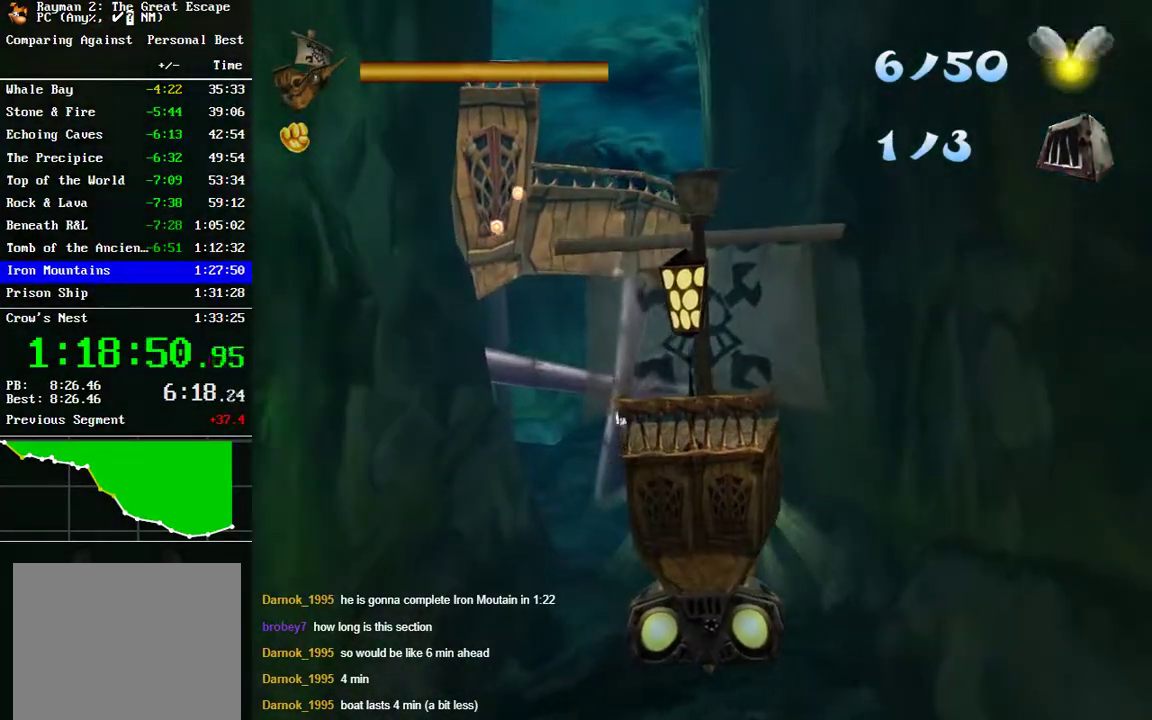
Gameplay with a controller (Xbox layout); each line is a JSON object with the inputs held at the frame after it. "events" lists button and stick changes between this image and that frame as [ms after this image, input, new state], when the widget could be followed in between.
{"buttons": ["B"], "left_stick": "left", "right_stick": "center", "events": [[83, "B", "down"], [167, "B", "up"], [250, "B", "down"], [333, "B", "up"], [433, "B", "down"], [450, "left_stick", "left"]]}
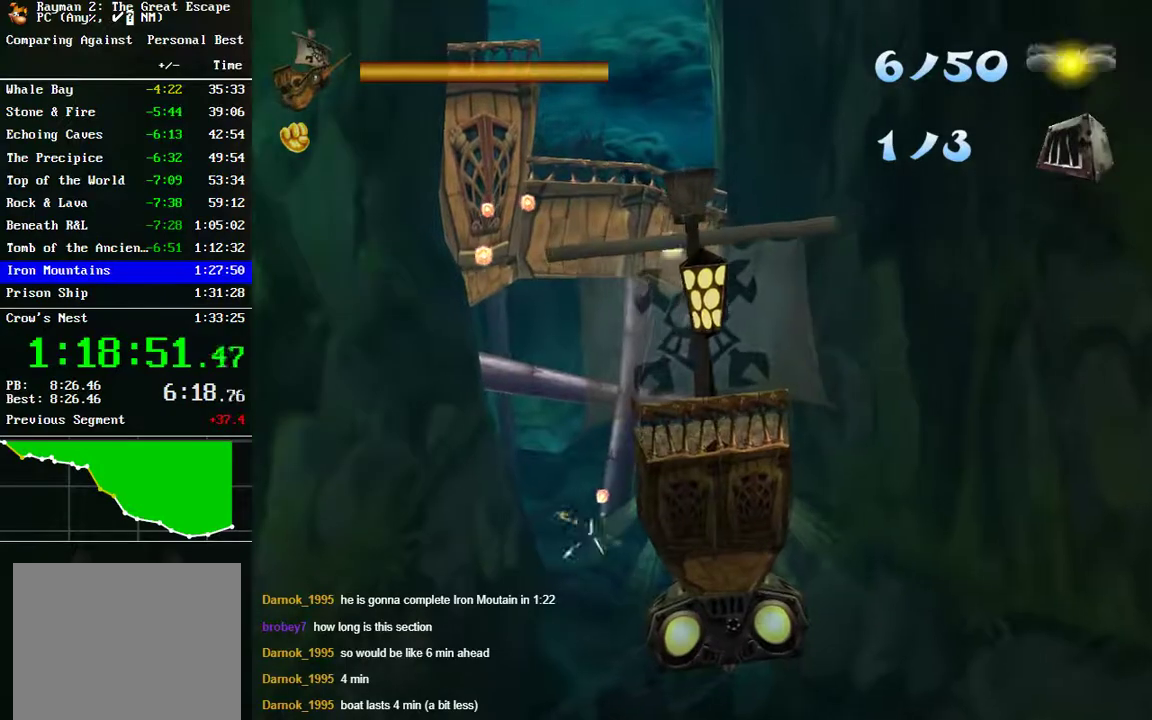
{"buttons": ["B"], "left_stick": "center", "right_stick": "center", "events": [[17, "B", "up"], [67, "left_stick", "center"], [100, "B", "down"], [183, "B", "up"], [267, "B", "down"], [367, "B", "up"], [467, "B", "down"]]}
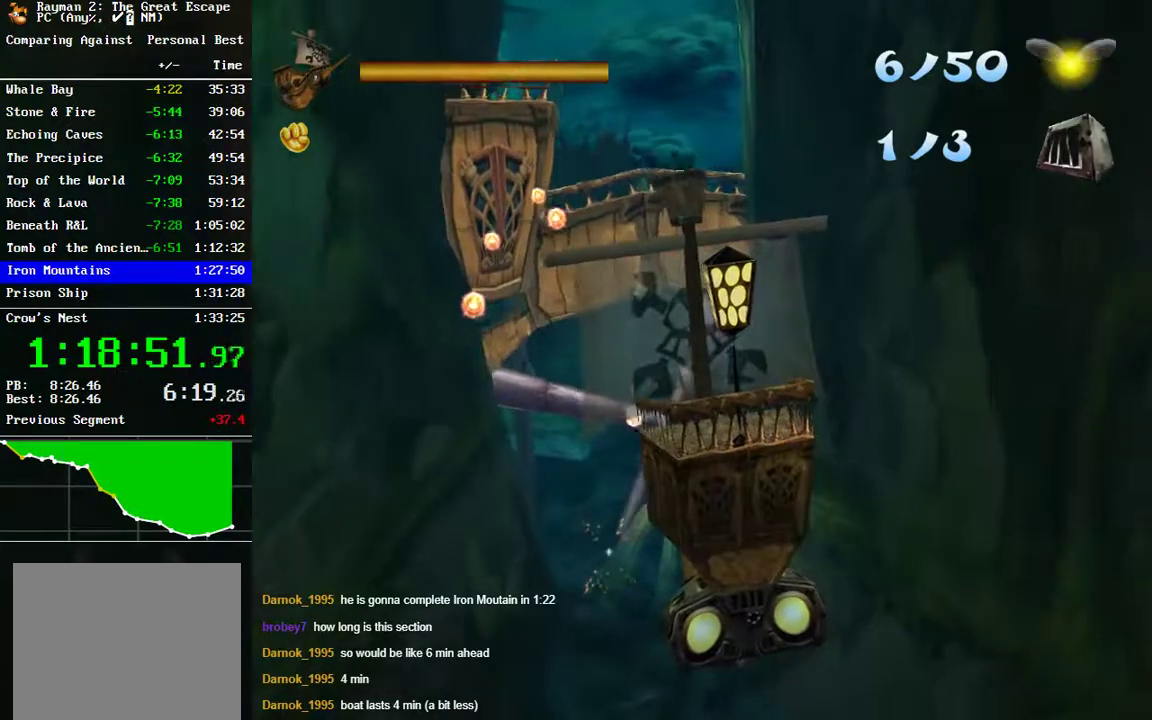
{"buttons": [], "left_stick": "up-left", "right_stick": "center", "events": [[50, "B", "up"], [117, "left_stick", "left"], [250, "left_stick", "up-left"]]}
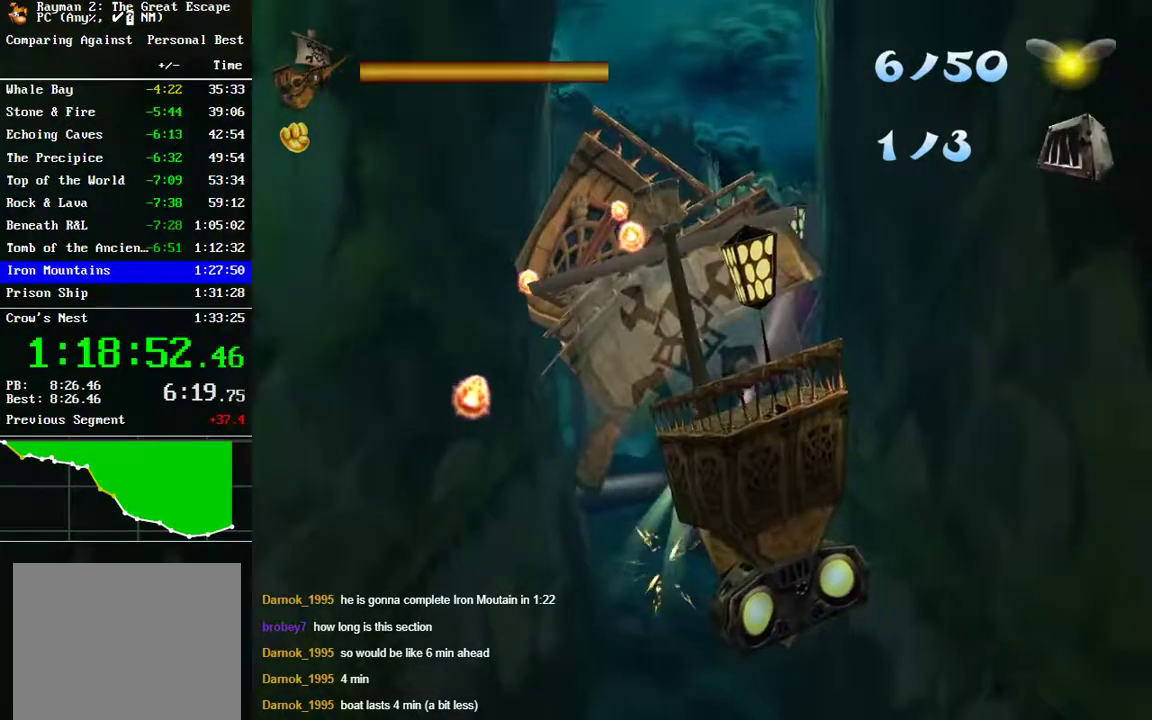
{"buttons": [], "left_stick": "left", "right_stick": "center", "events": [[17, "left_stick", "up"], [50, "B", "down"], [133, "B", "up"], [267, "left_stick", "up-right"], [433, "left_stick", "left"]]}
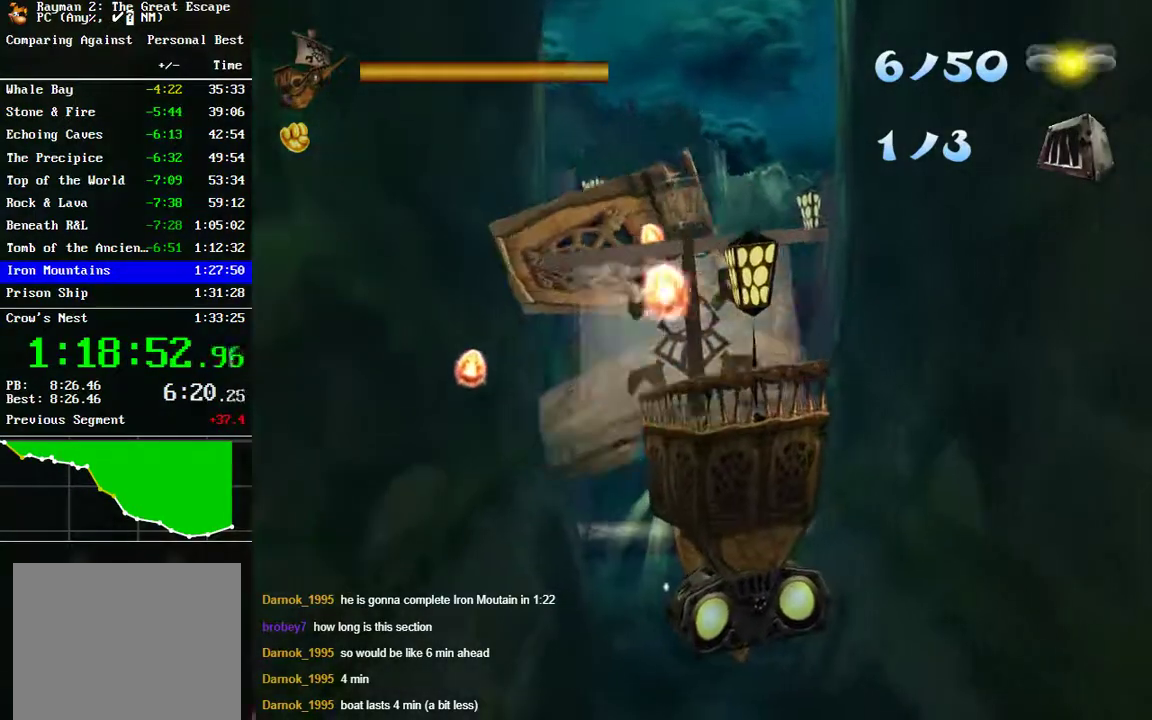
{"buttons": [], "left_stick": "center", "right_stick": "center", "events": [[133, "left_stick", "center"], [233, "left_stick", "up"], [300, "left_stick", "up-right"], [433, "left_stick", "center"]]}
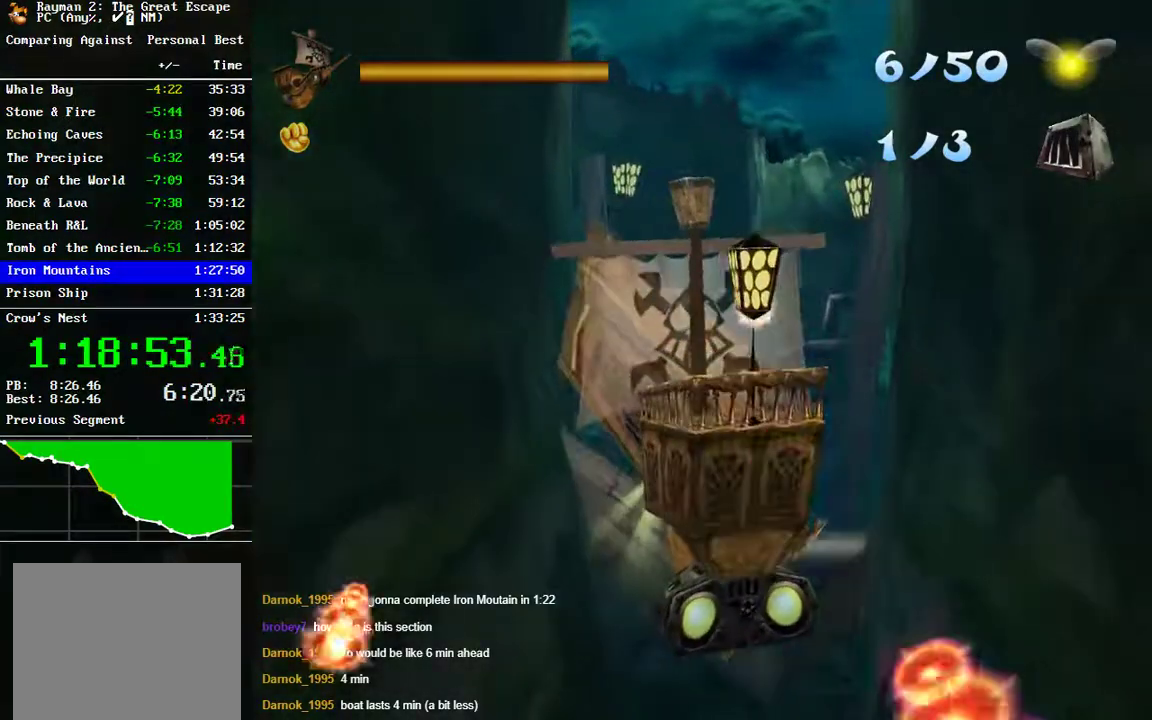
{"buttons": [], "left_stick": "center", "right_stick": "center", "events": [[50, "left_stick", "right"], [217, "left_stick", "center"]]}
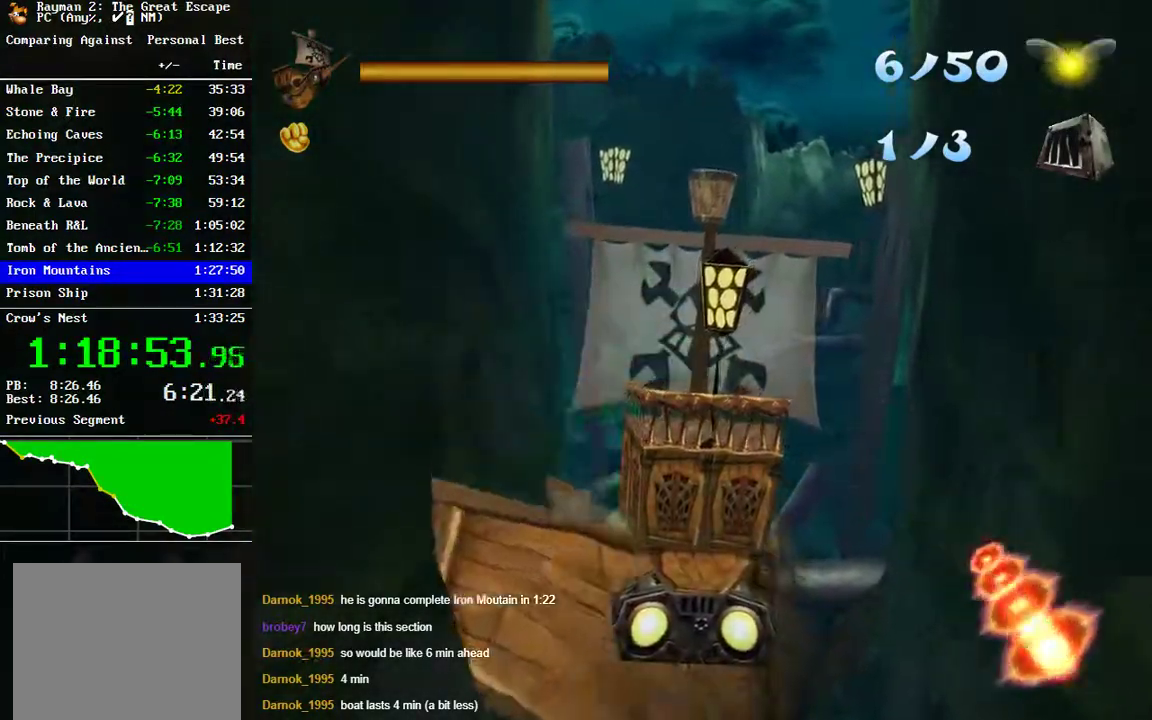
{"buttons": [], "left_stick": "center", "right_stick": "center", "events": [[167, "left_stick", "right"], [350, "left_stick", "center"]]}
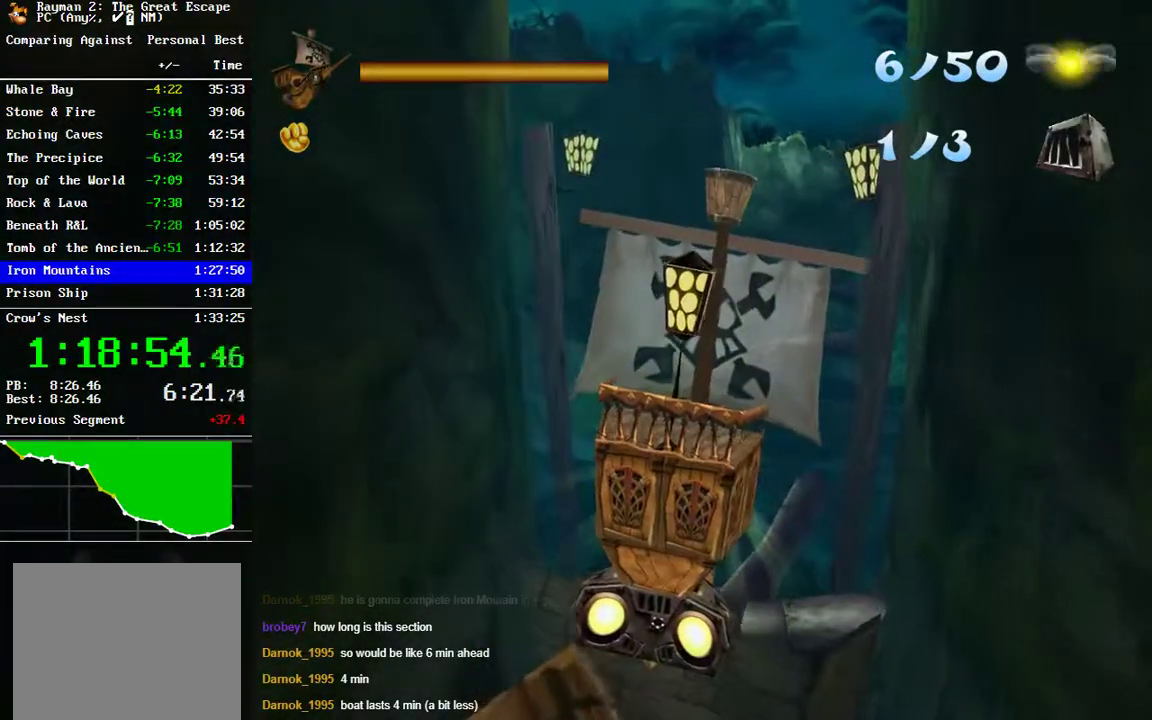
{"buttons": [], "left_stick": "center", "right_stick": "center", "events": [[233, "left_stick", "up"], [417, "left_stick", "center"]]}
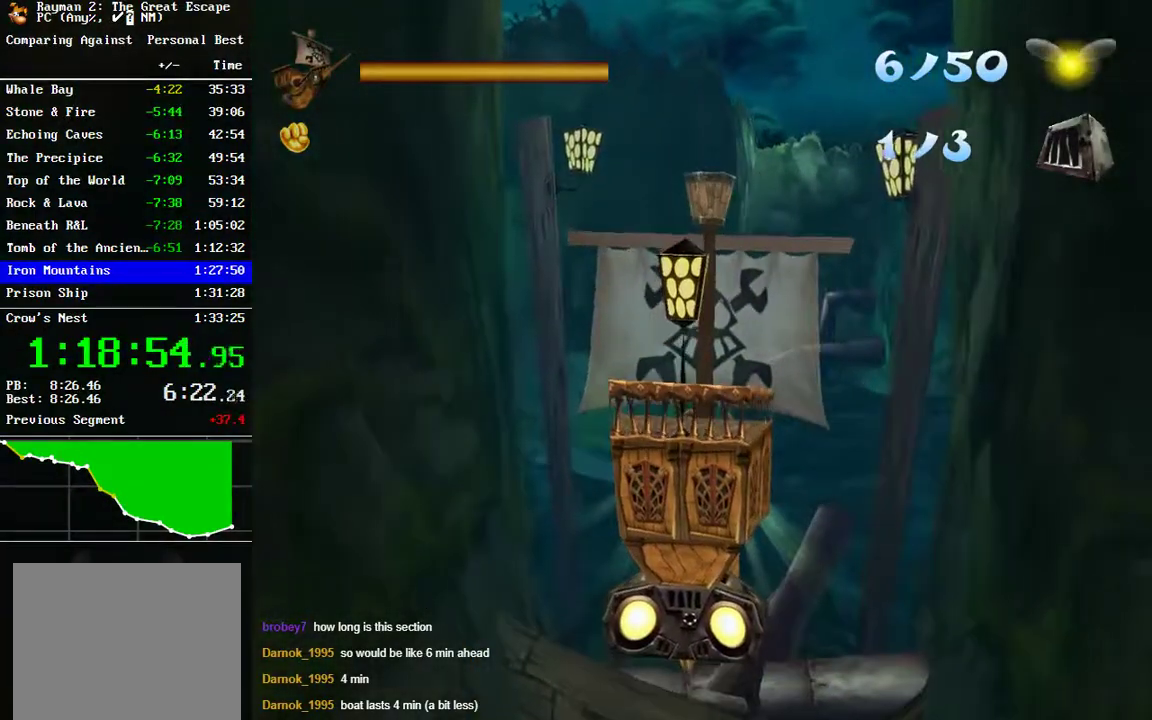
{"buttons": [], "left_stick": "center", "right_stick": "center", "events": []}
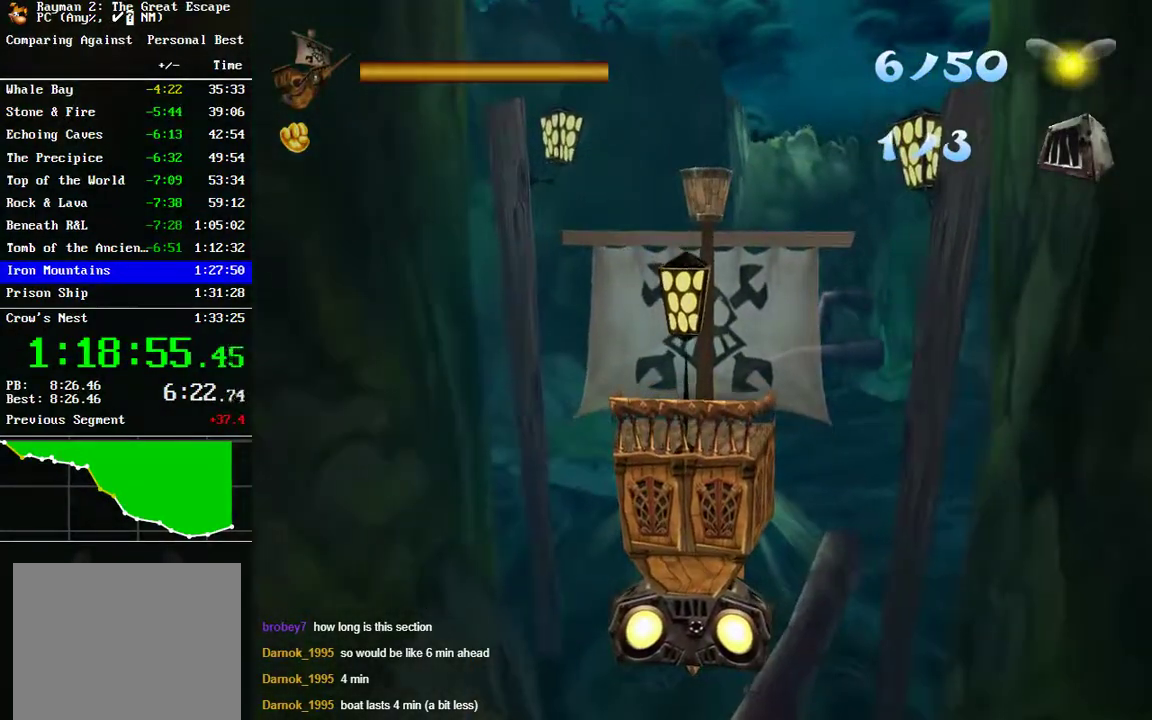
{"buttons": [], "left_stick": "up", "right_stick": "center", "events": [[300, "left_stick", "up"]]}
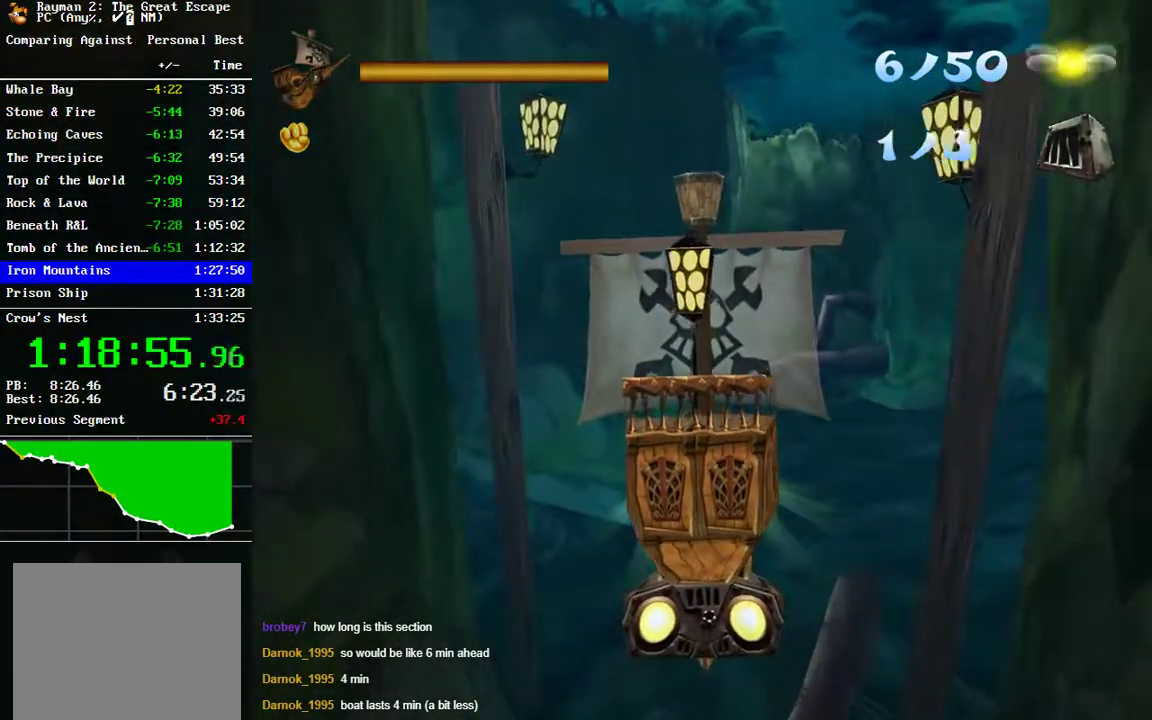
{"buttons": [], "left_stick": "up", "right_stick": "center", "events": [[50, "left_stick", "center"], [433, "left_stick", "up"]]}
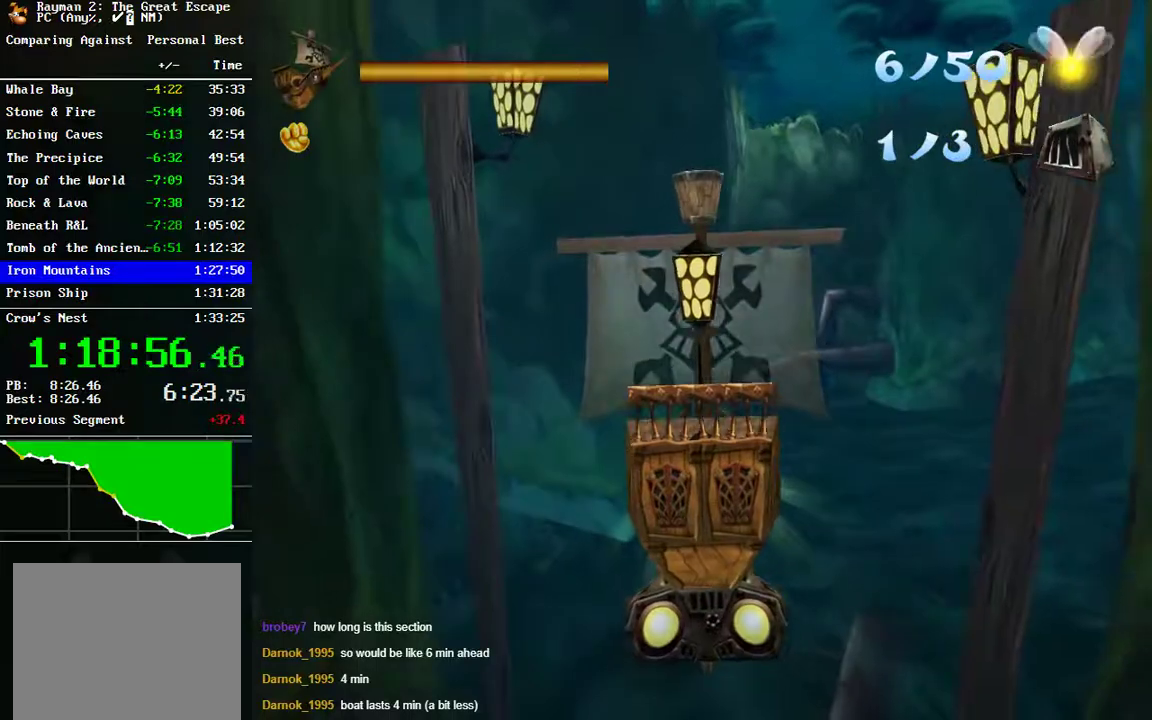
{"buttons": [], "left_stick": "up", "right_stick": "center"}
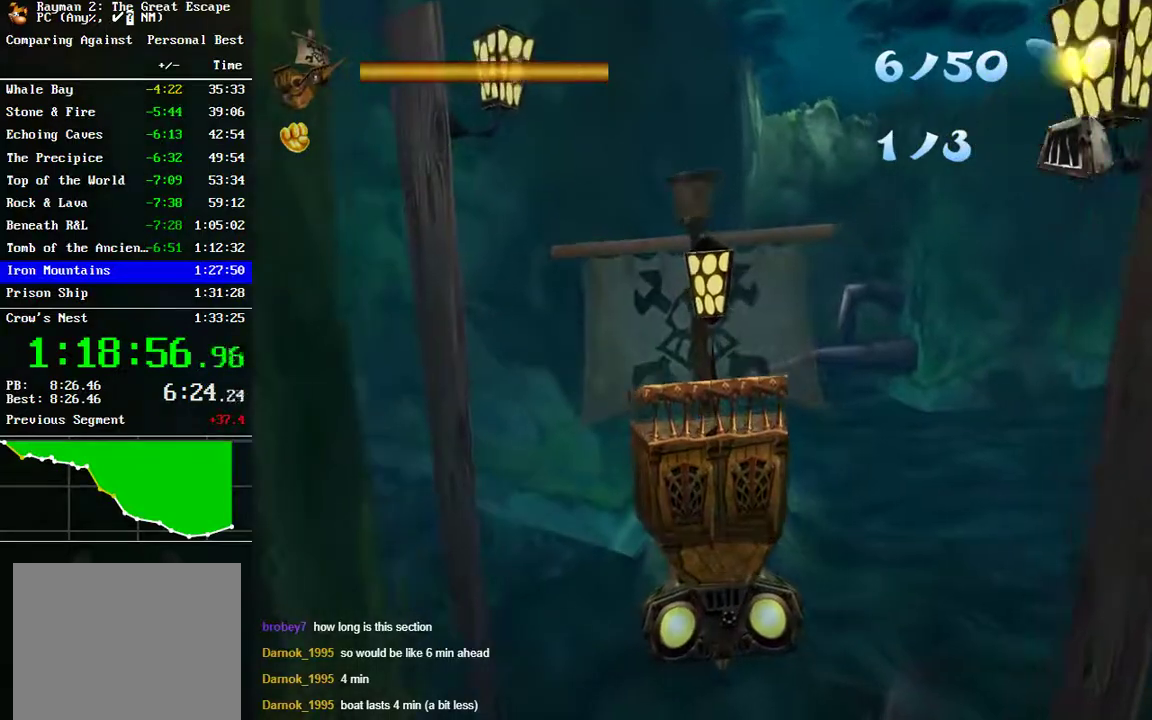
{"buttons": [], "left_stick": "up-left", "right_stick": "center"}
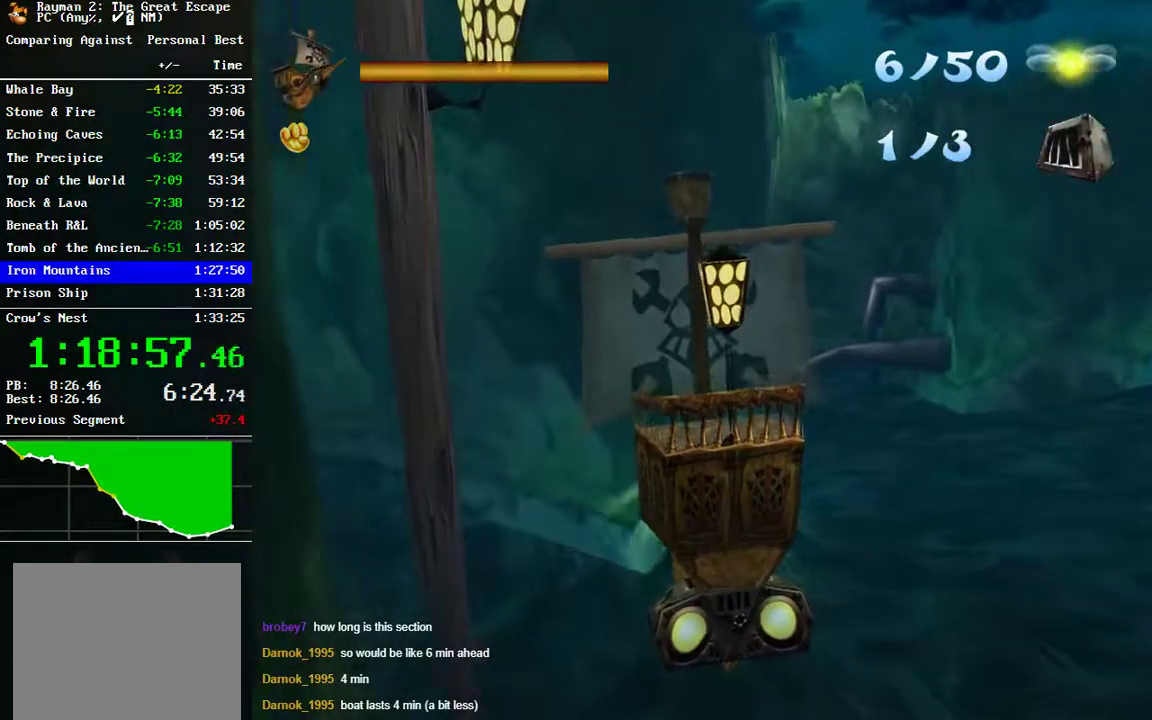
{"buttons": [], "left_stick": "center", "right_stick": "center", "events": [[200, "left_stick", "center"]]}
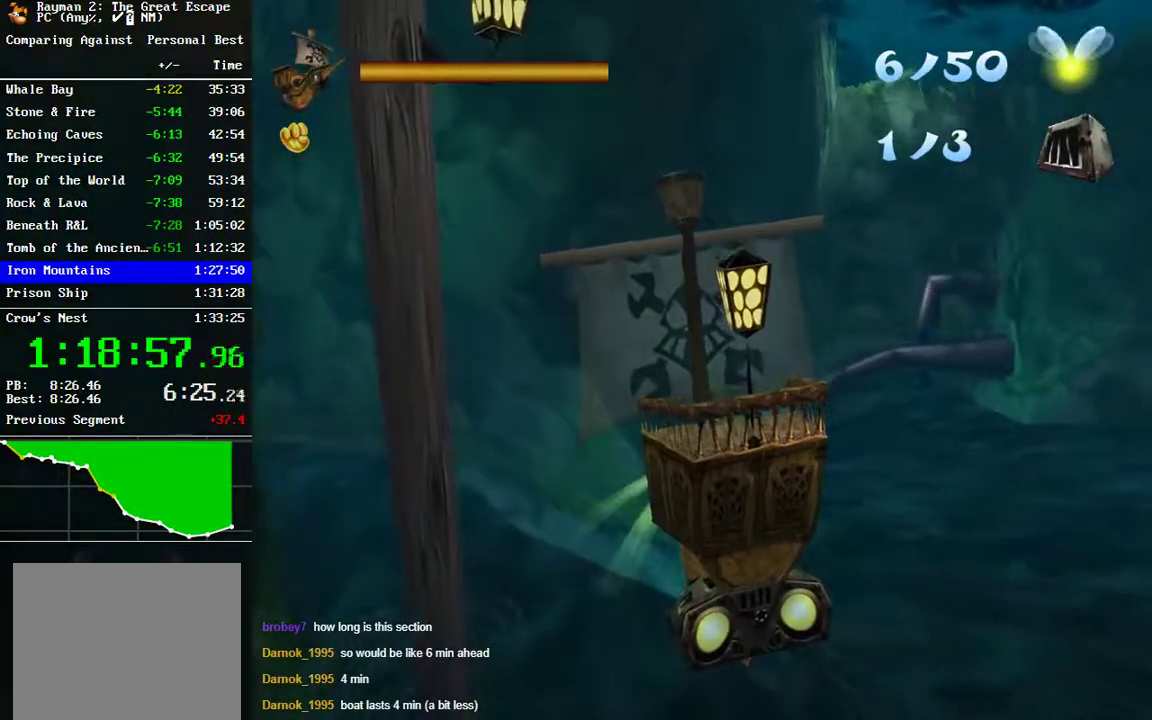
{"buttons": [], "left_stick": "up-left", "right_stick": "center", "events": [[83, "left_stick", "left"], [317, "left_stick", "up-left"]]}
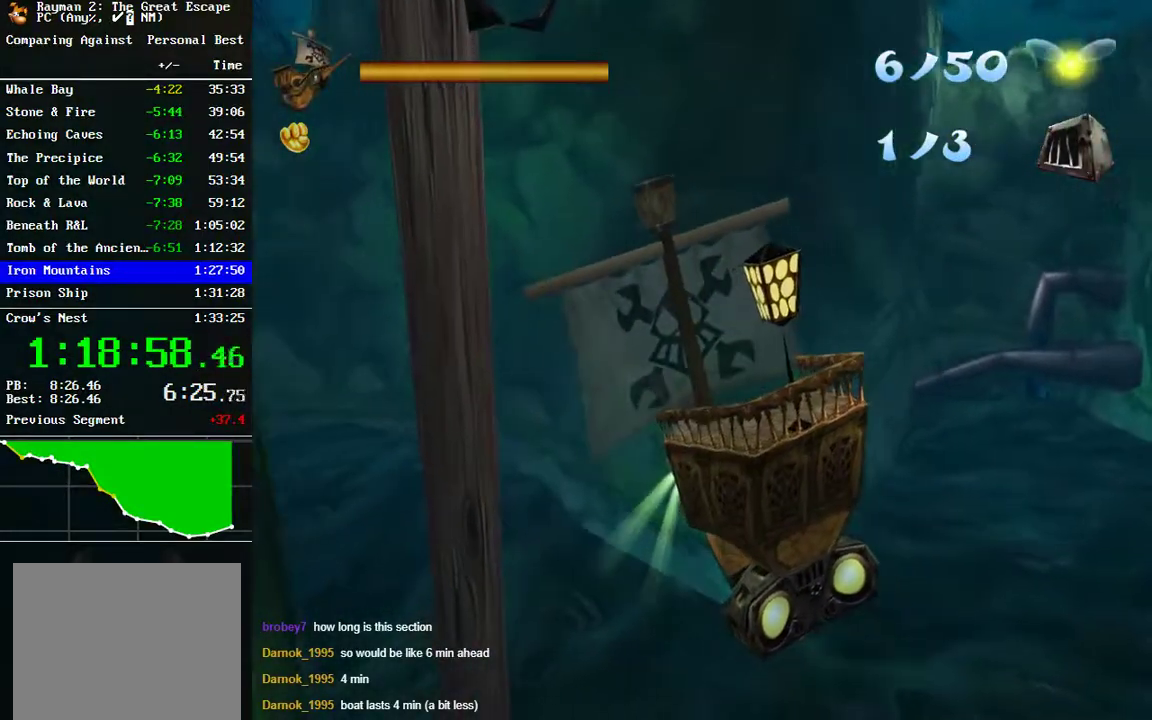
{"buttons": [], "left_stick": "left", "right_stick": "center", "events": [[133, "left_stick", "center"], [450, "left_stick", "left"]]}
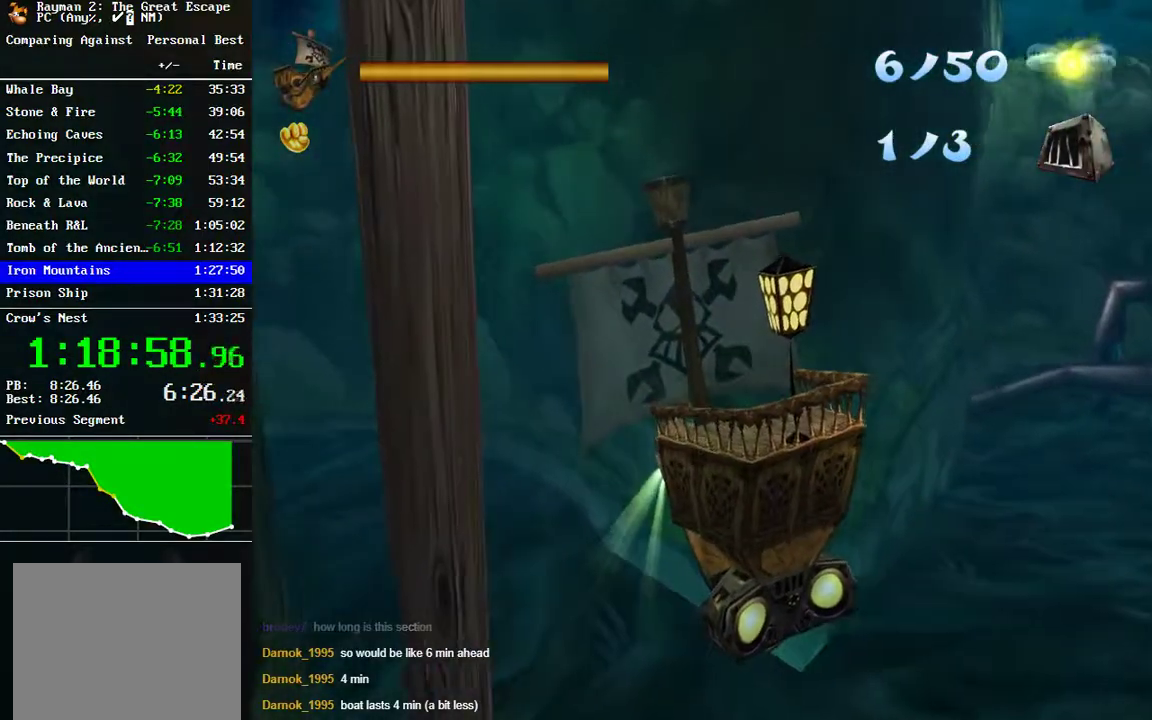
{"buttons": [], "left_stick": "center", "right_stick": "center", "events": [[367, "left_stick", "center"]]}
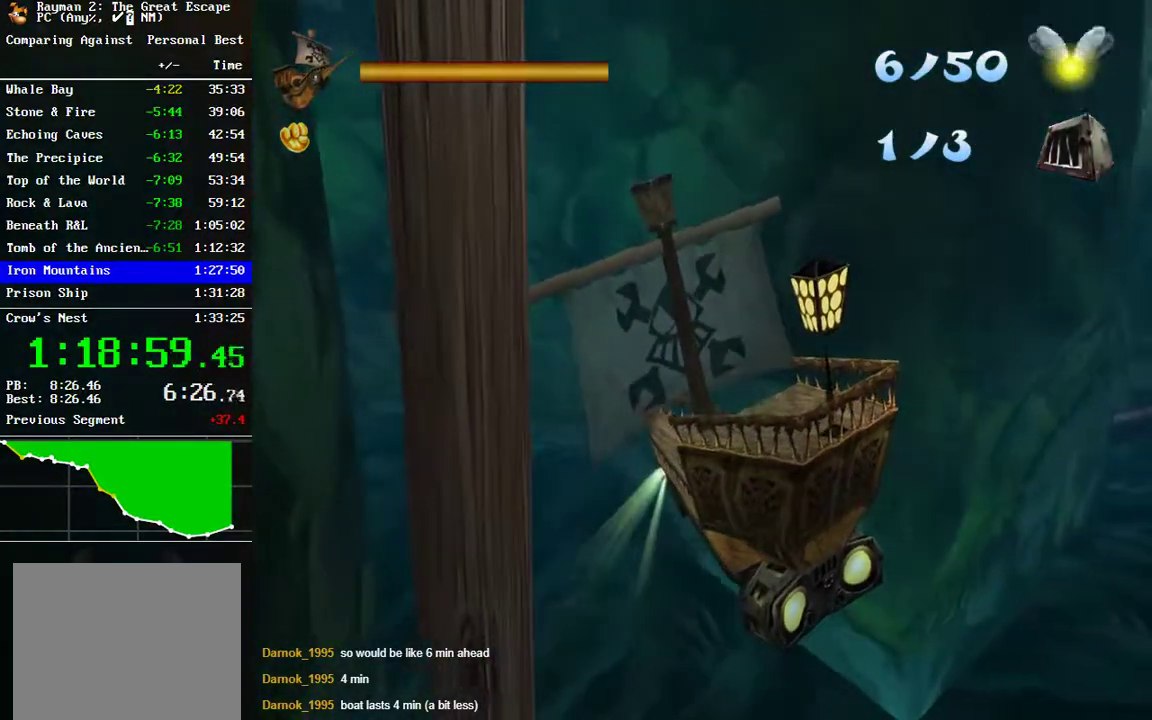
{"buttons": [], "left_stick": "center", "right_stick": "center", "events": [[167, "left_stick", "left"], [367, "left_stick", "center"]]}
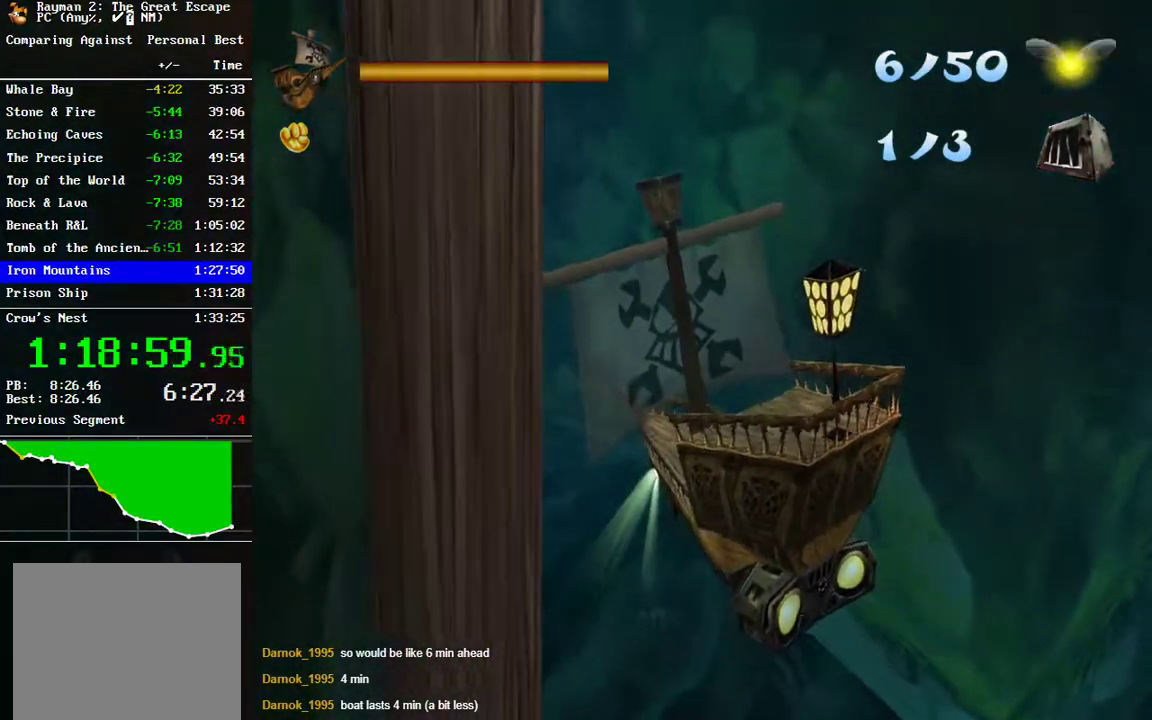
{"buttons": [], "left_stick": "center", "right_stick": "center", "events": [[167, "left_stick", "right"], [283, "left_stick", "center"]]}
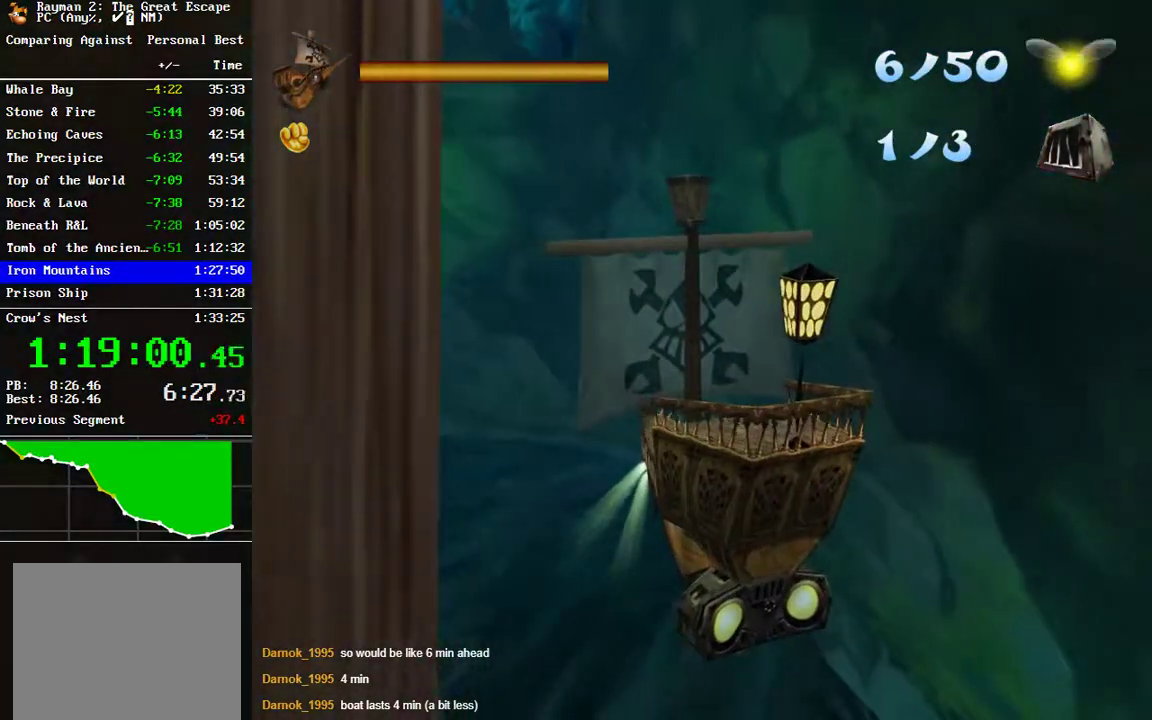
{"buttons": [], "left_stick": "center", "right_stick": "center", "events": [[217, "left_stick", "right"], [333, "left_stick", "center"]]}
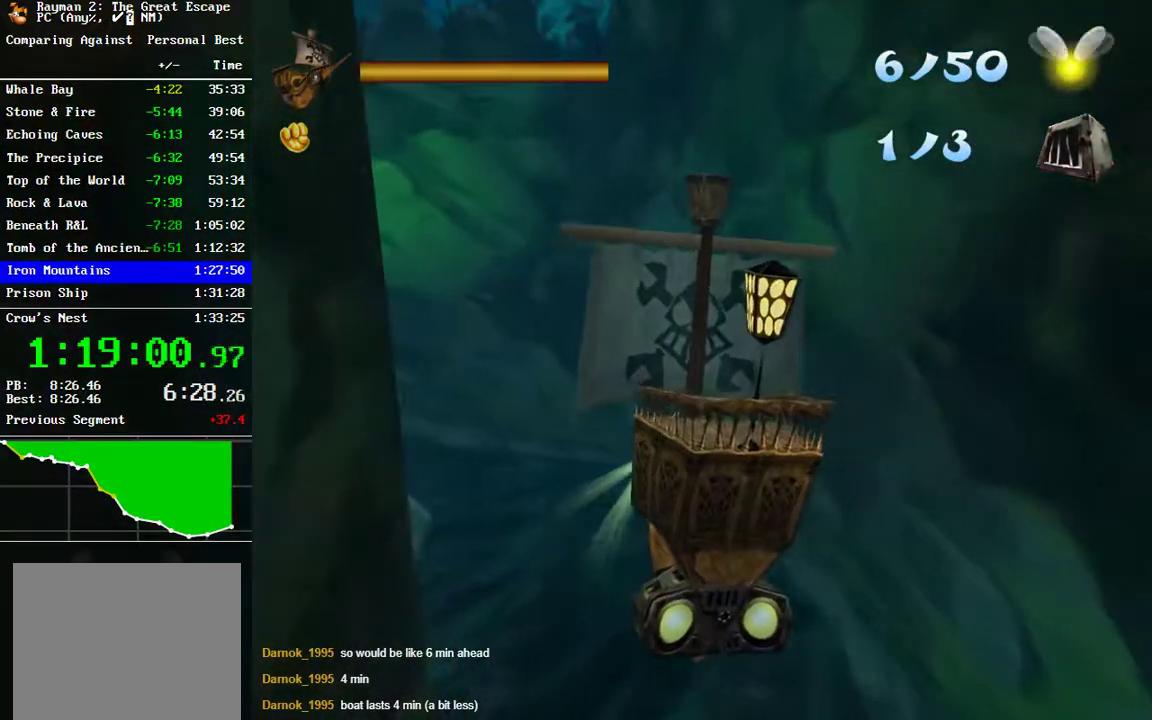
{"buttons": [], "left_stick": "center", "right_stick": "center", "events": [[117, "left_stick", "left"], [233, "left_stick", "up"], [450, "left_stick", "center"]]}
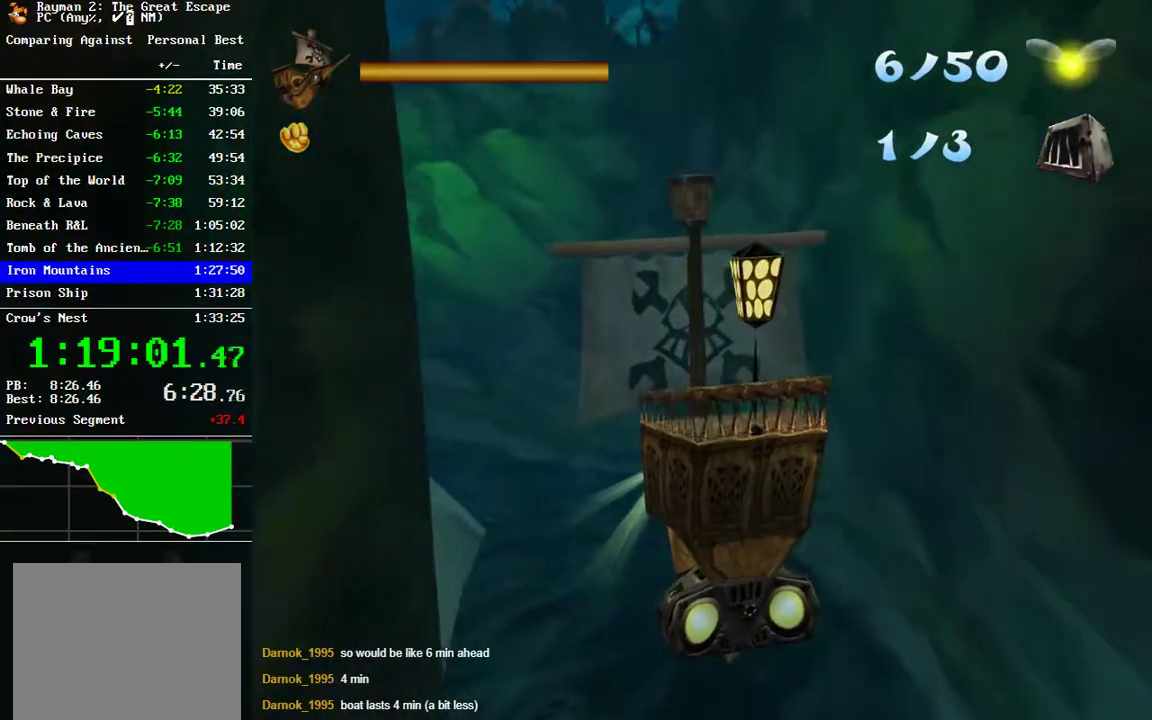
{"buttons": [], "left_stick": "center", "right_stick": "center", "events": [[283, "left_stick", "up"], [417, "left_stick", "center"]]}
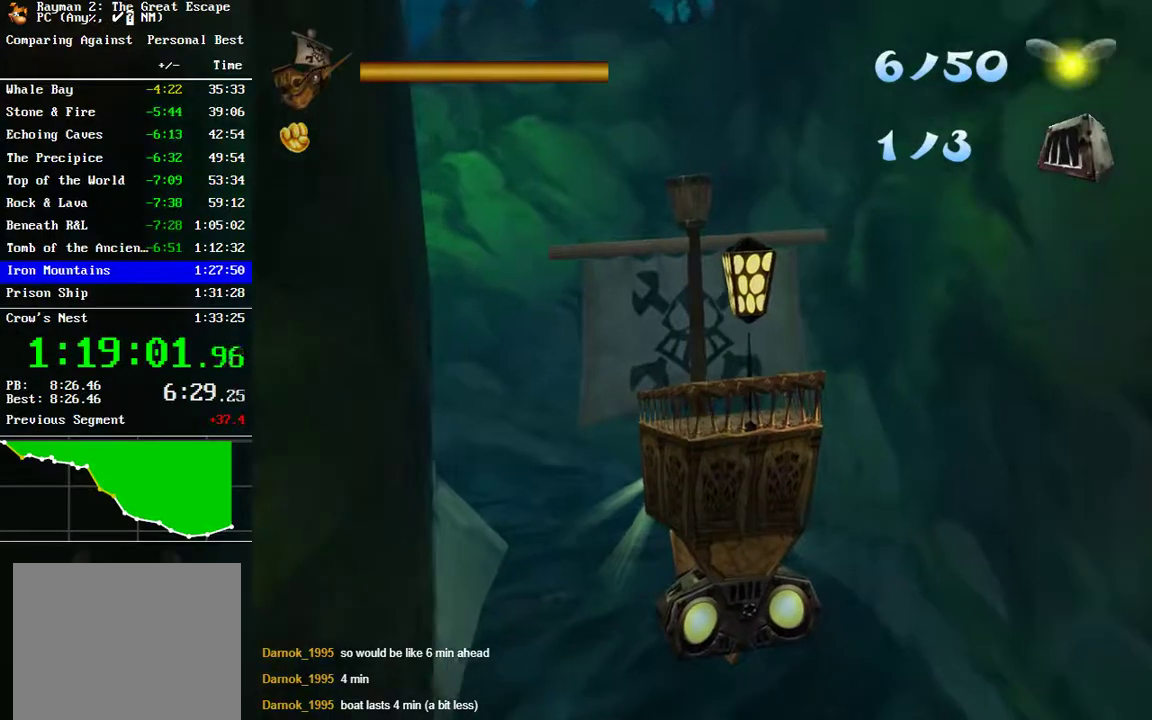
{"buttons": [], "left_stick": "center", "right_stick": "center", "events": []}
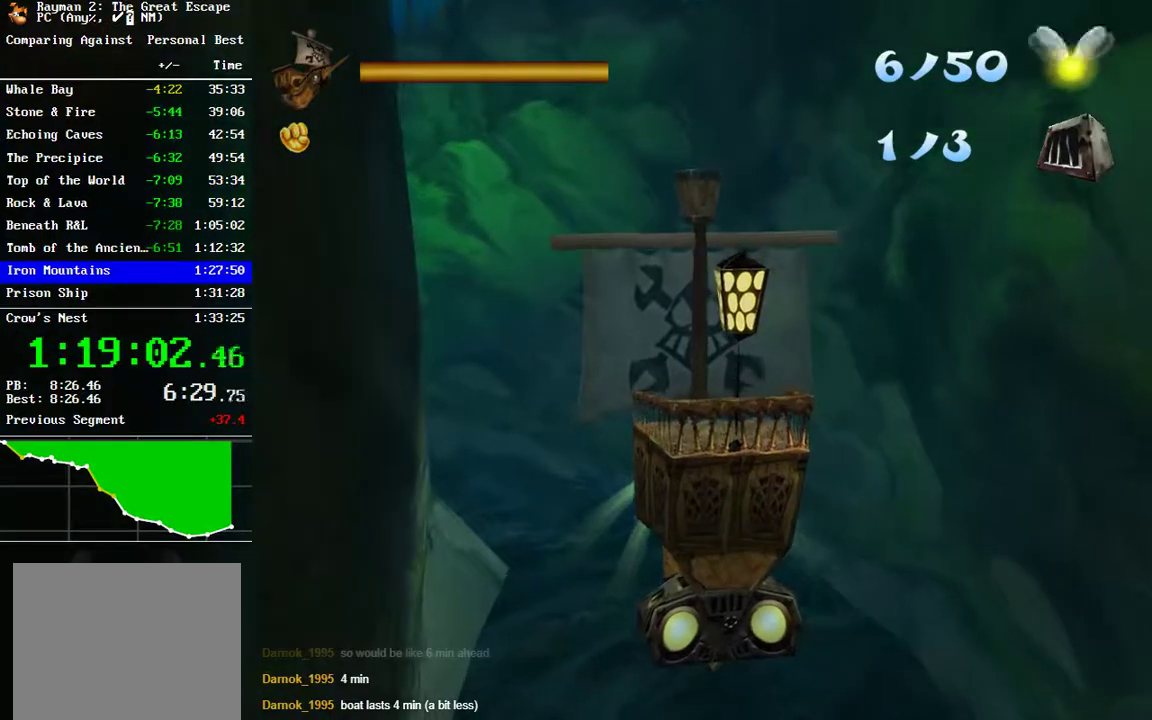
{"buttons": [], "left_stick": "center", "right_stick": "center", "events": []}
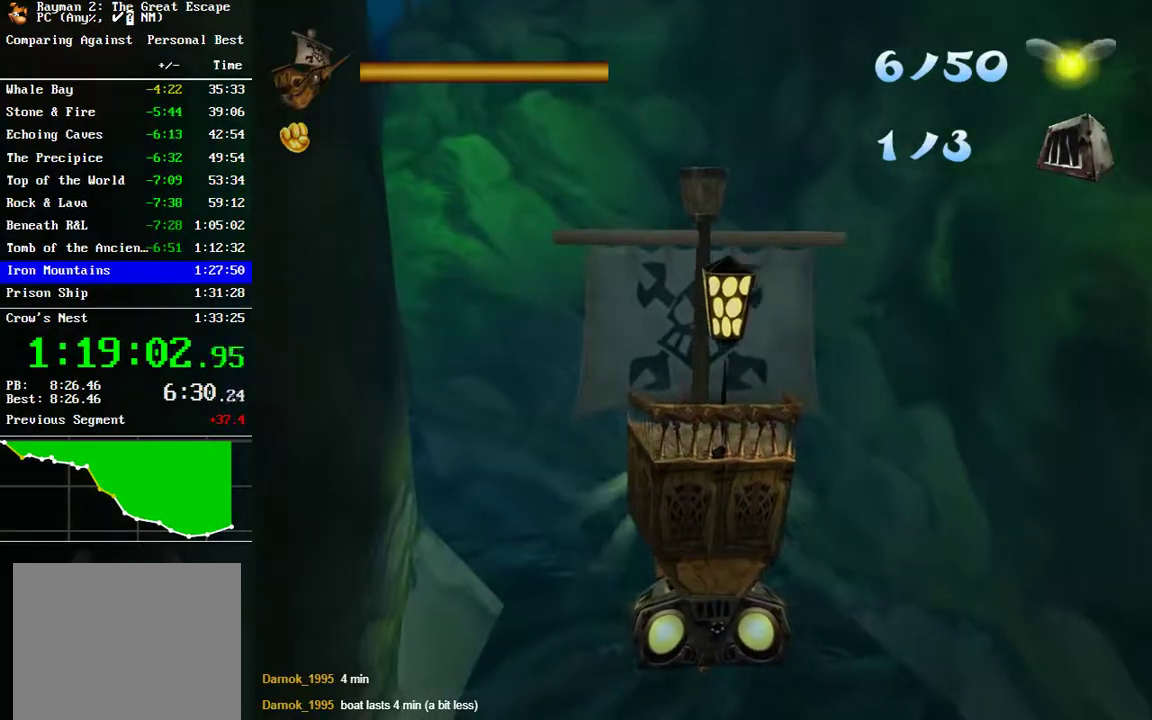
{"buttons": [], "left_stick": "up-left", "right_stick": "center", "events": [[267, "left_stick", "up-left"]]}